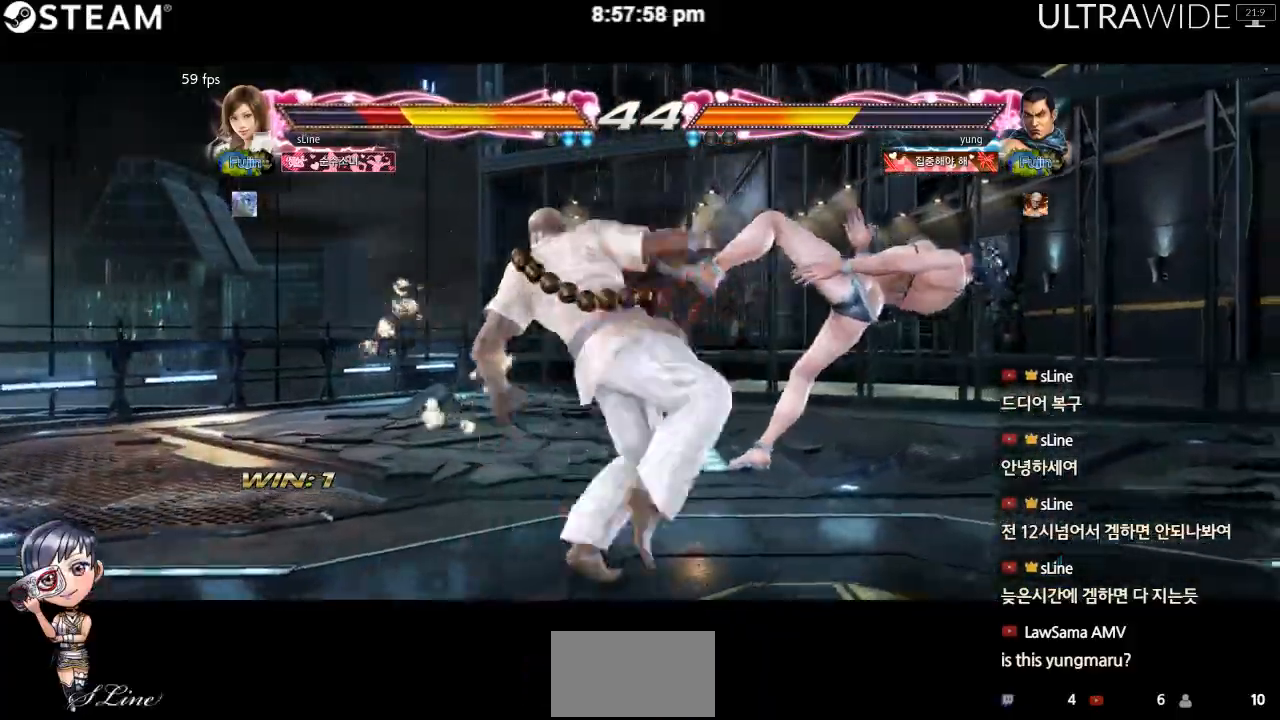
Gameplay with a controller (arcade stick); each line is a JSON object with the inputs held at the frame after it. "events" lists button and stick changes between this image and that frame as [ms after this image, input, new state], when the widget could be followed in between. Not read: L3 R3 other_buttons.
{"buttons": [], "left_stick": "right"}
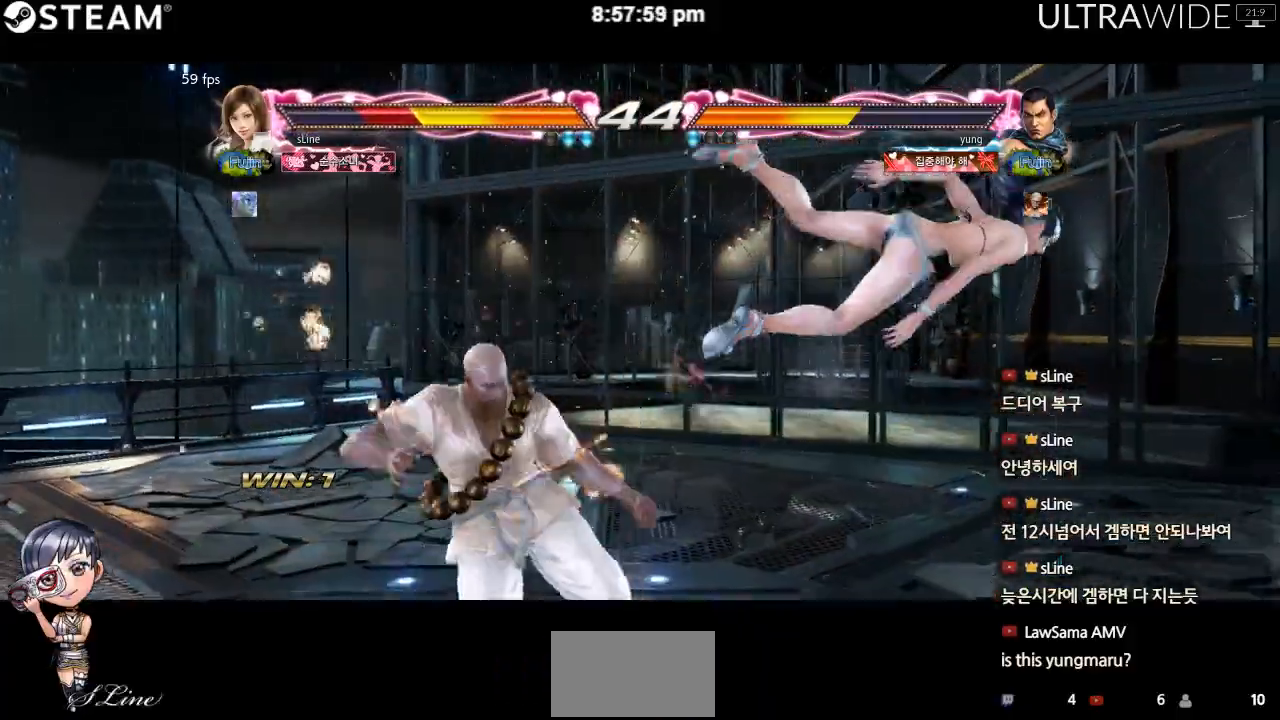
{"buttons": [], "left_stick": "center", "events": [[83, "left_stick", "center"]]}
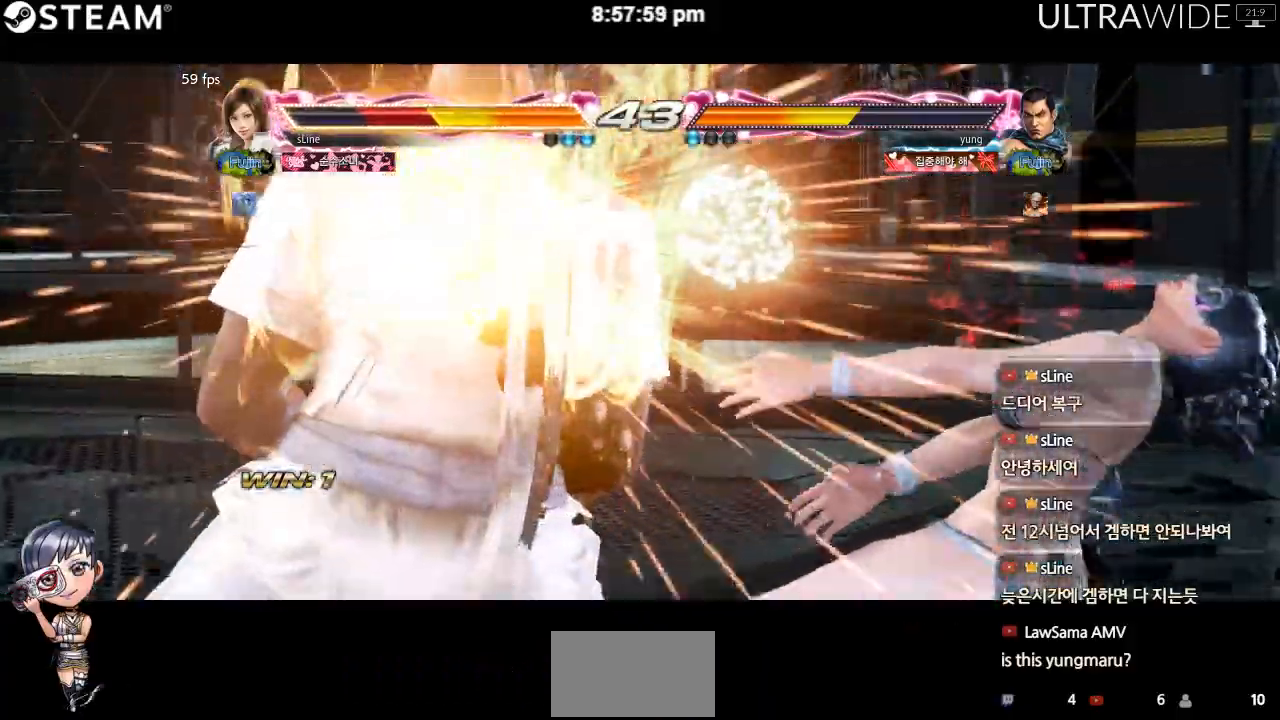
{"buttons": [], "left_stick": "center"}
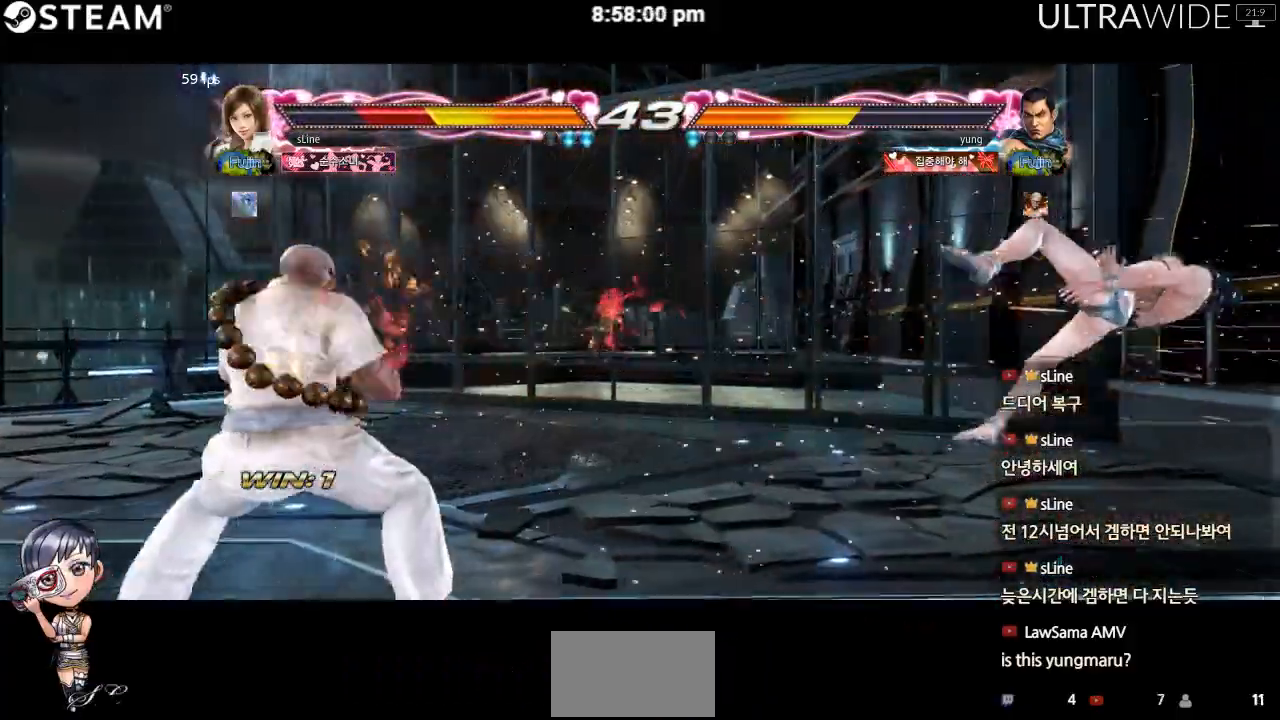
{"buttons": [], "left_stick": "center", "events": []}
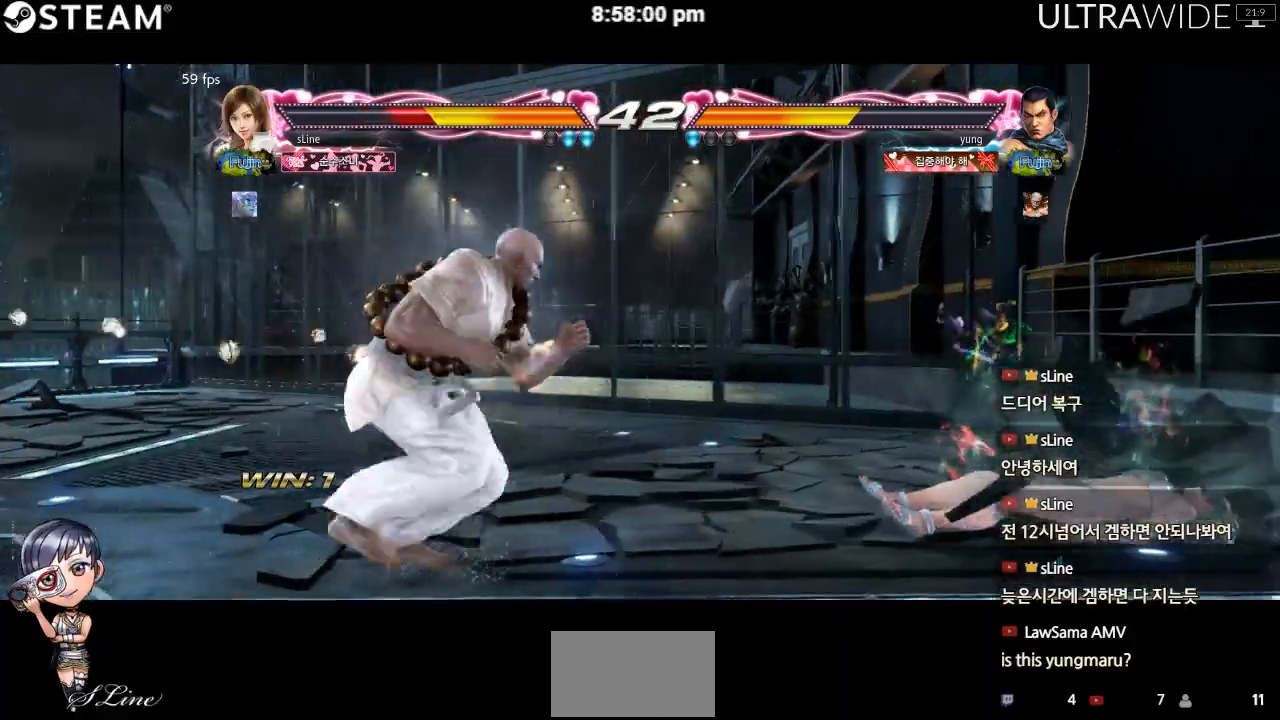
{"buttons": [], "left_stick": "right", "events": [[50, "left_stick", "left"], [167, "left_stick", "right"]]}
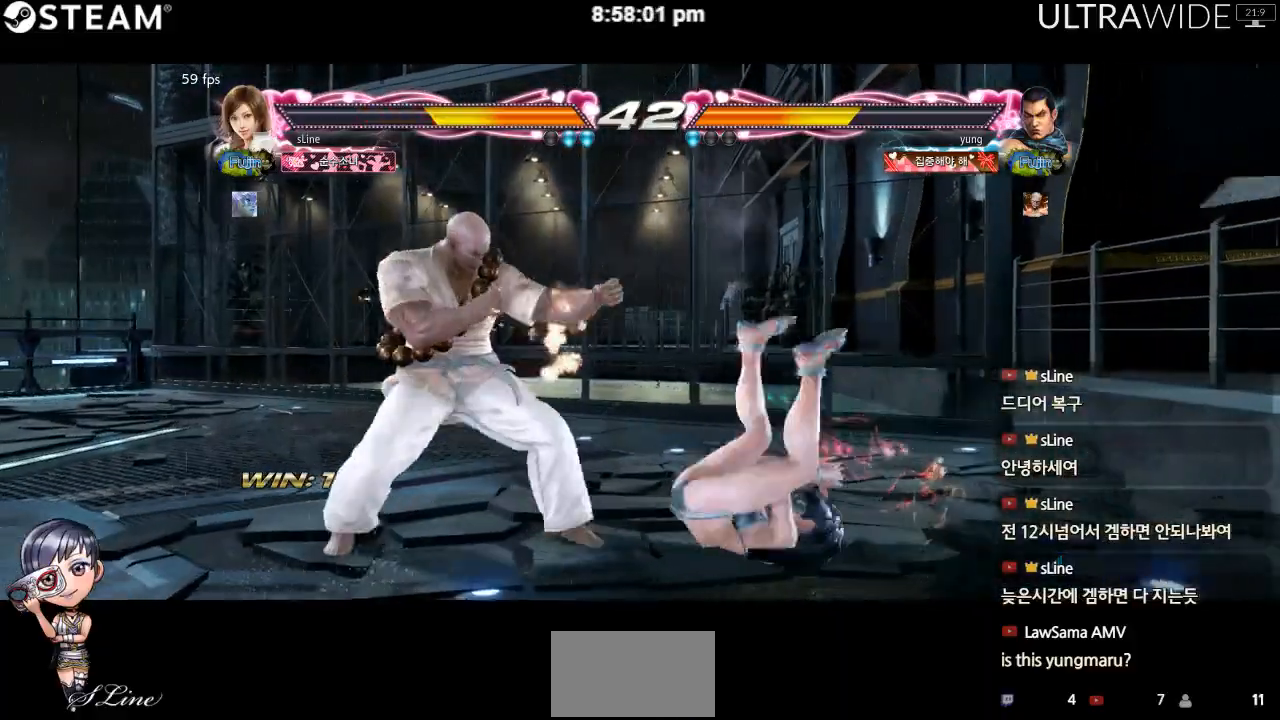
{"buttons": [], "left_stick": "right", "events": []}